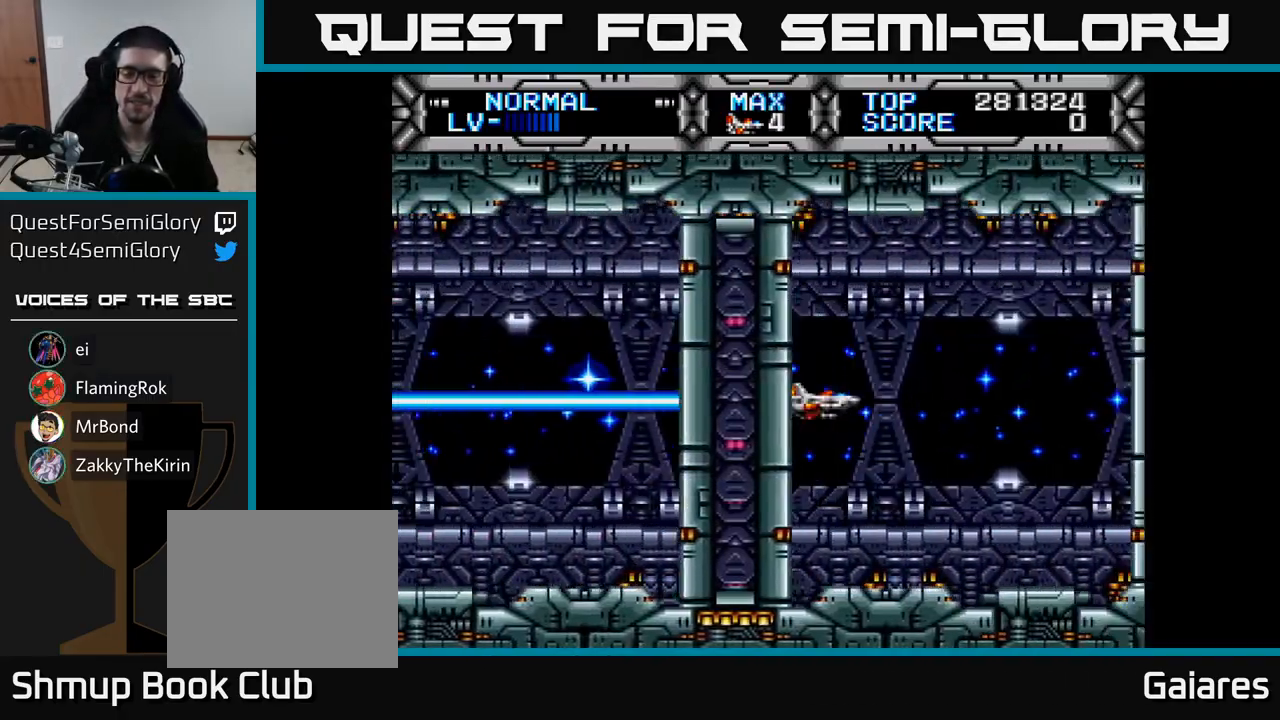
Gameplay with a controller (Xbox layout); each line is a JSON object with the inputs held at the frame after it. "events" lists button and stick changes between this image and that frame as [ms after this image, input, new state], when the widget could be followed in between. Not read: left_stick.
{"buttons": [], "right_stick": "center", "events": [[233, "X", "up"], [333, "DPAD_UP", "down"], [483, "DPAD_UP", "up"]]}
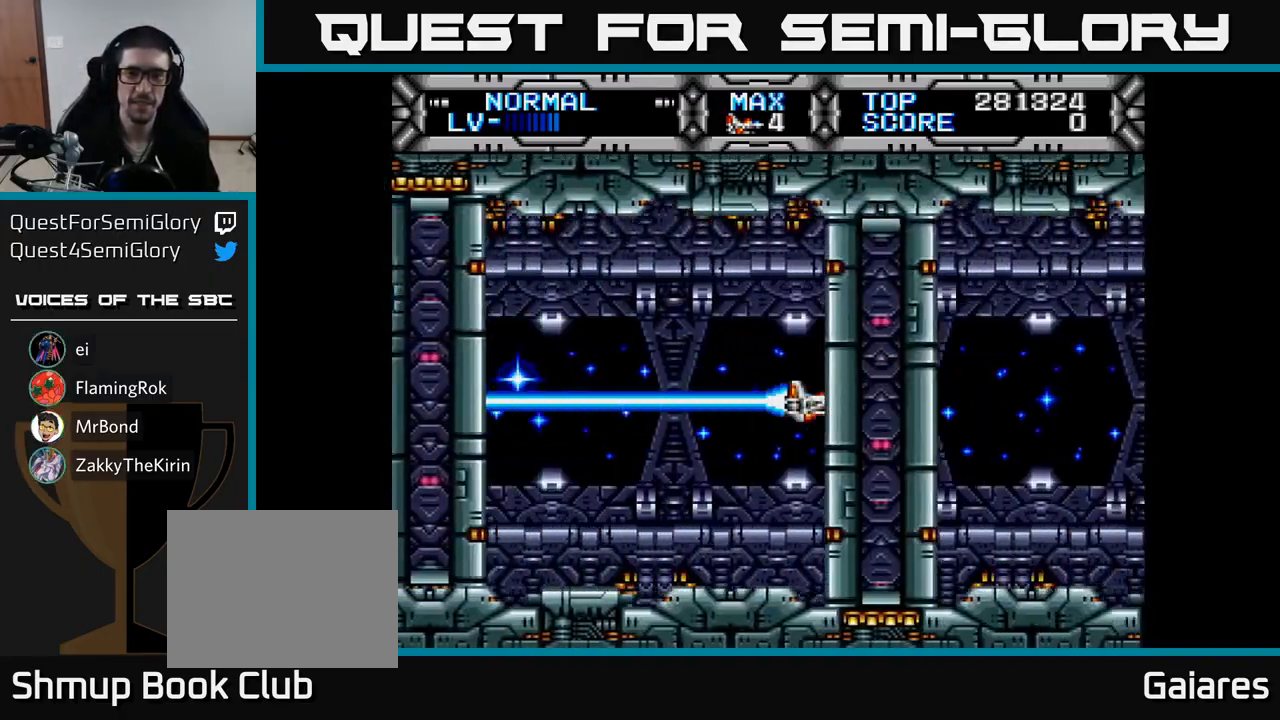
{"buttons": [], "right_stick": "center", "events": [[17, "A", "down"], [117, "A", "up"], [200, "A", "down"], [317, "A", "up"], [383, "A", "down"], [483, "A", "up"]]}
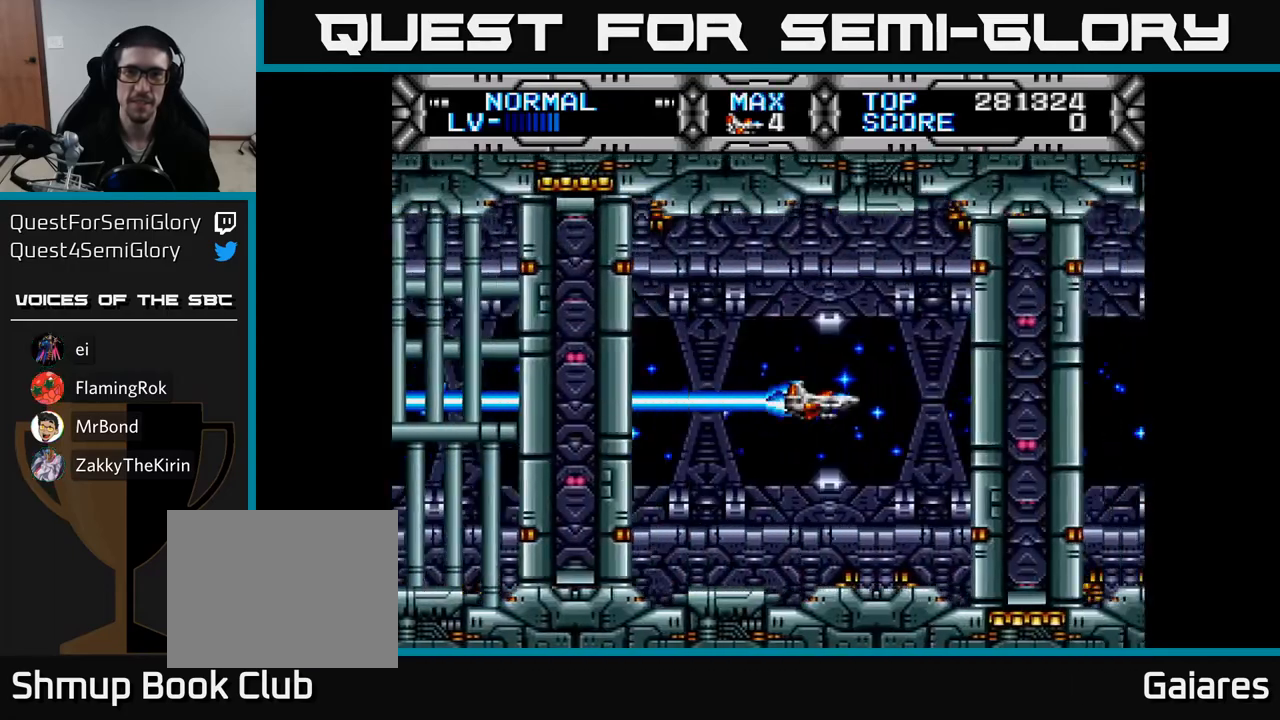
{"buttons": ["X", "DPAD_UP"], "right_stick": "center", "events": [[183, "DPAD_LEFT", "down"], [317, "DPAD_DOWN", "down"], [317, "DPAD_LEFT", "up"], [367, "DPAD_RIGHT", "down"], [367, "X", "down"], [400, "DPAD_DOWN", "up"], [483, "DPAD_UP", "down"], [500, "DPAD_RIGHT", "up"]]}
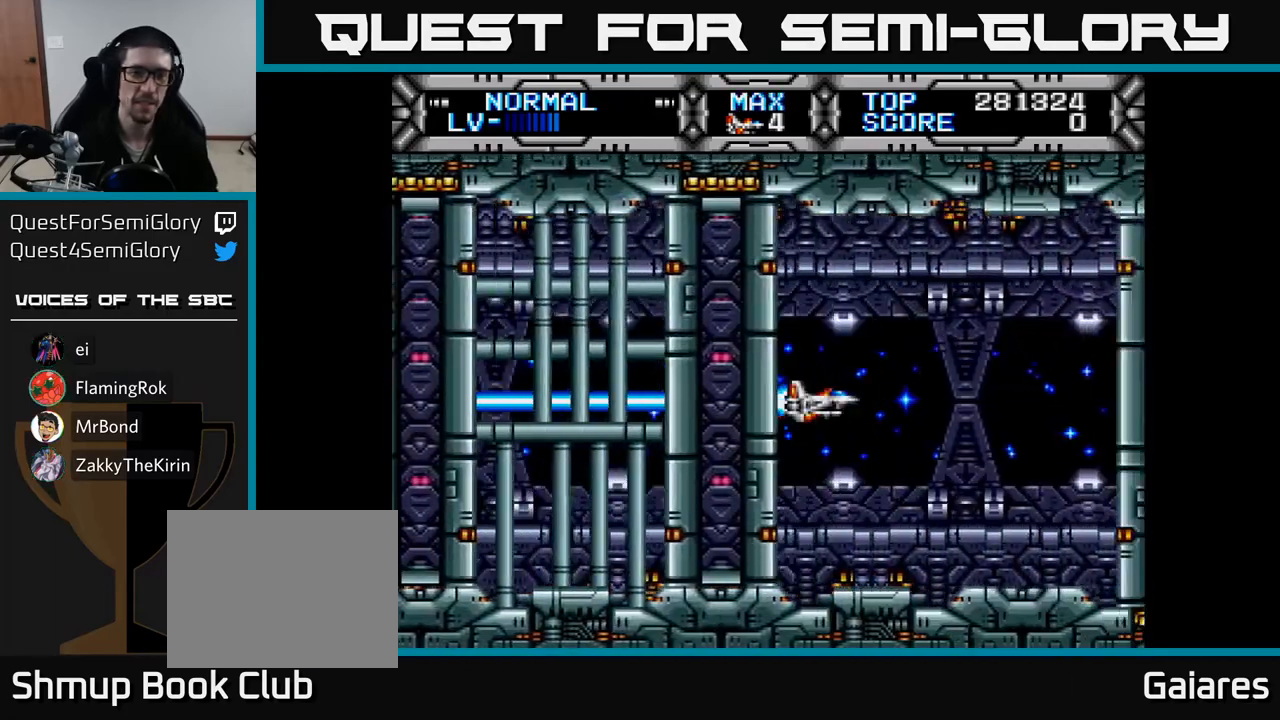
{"buttons": ["X", "DPAD_LEFT"], "right_stick": "center"}
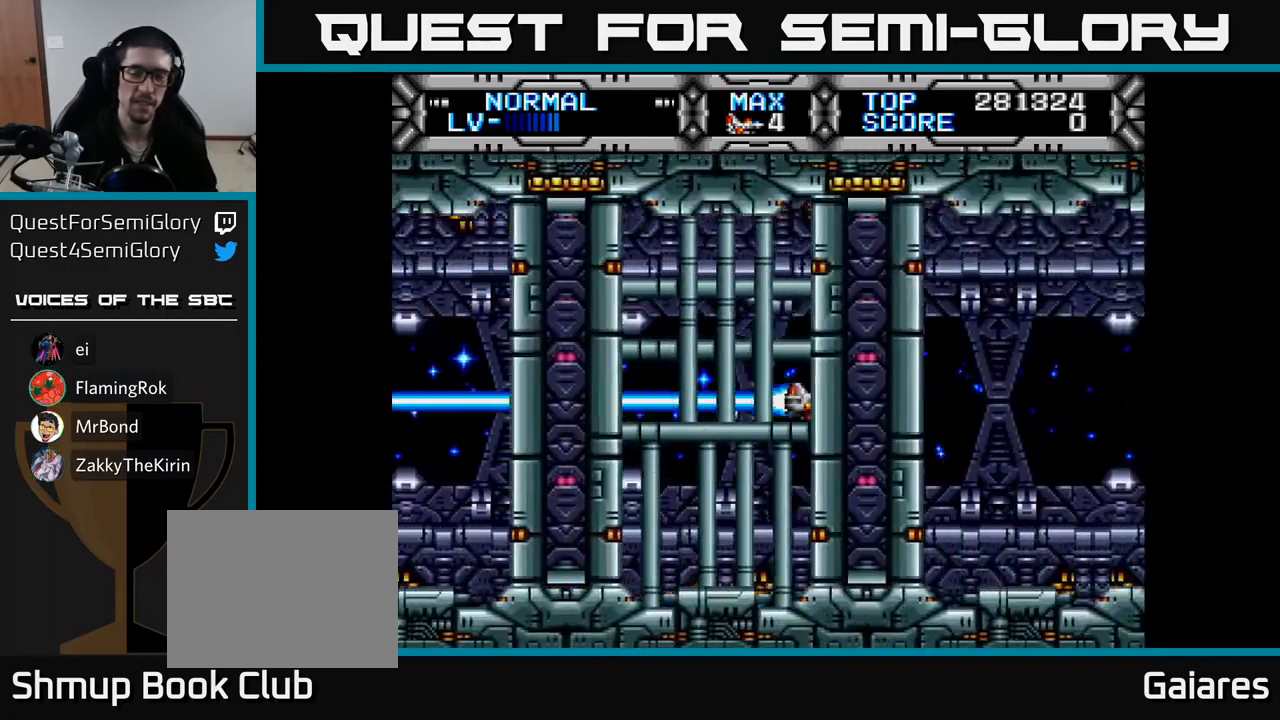
{"buttons": [], "right_stick": "center"}
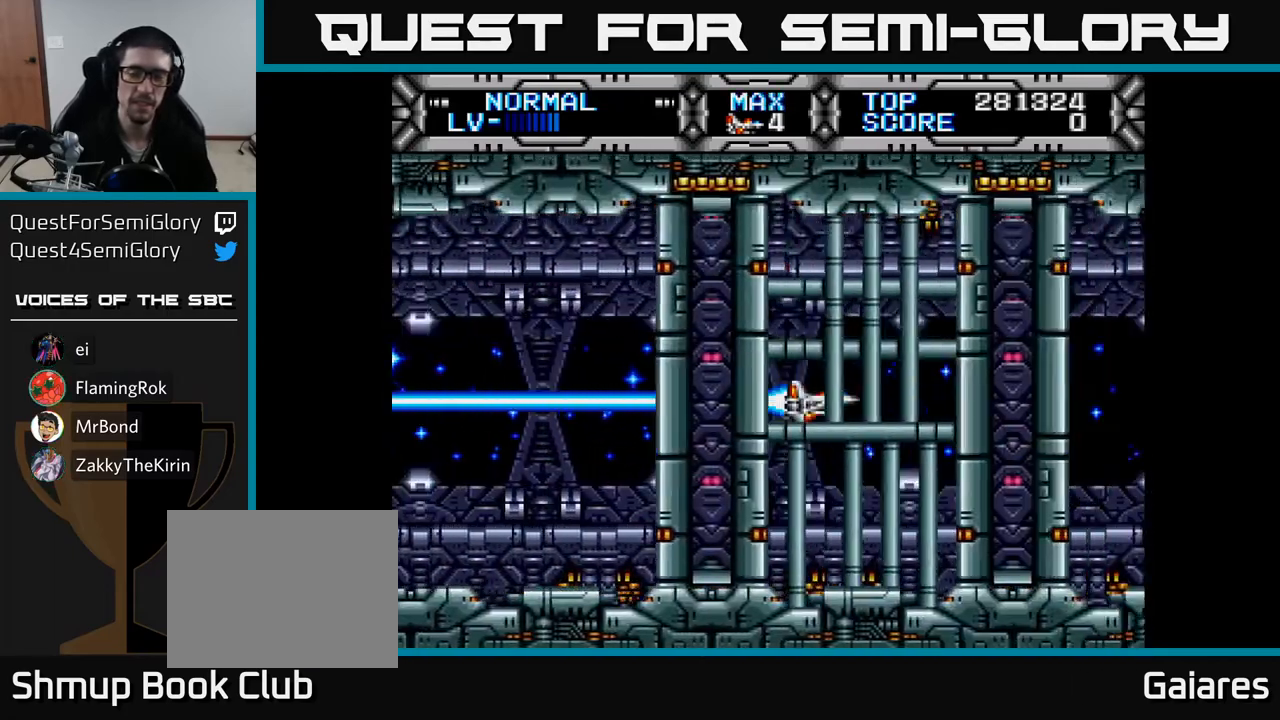
{"buttons": [], "right_stick": "center"}
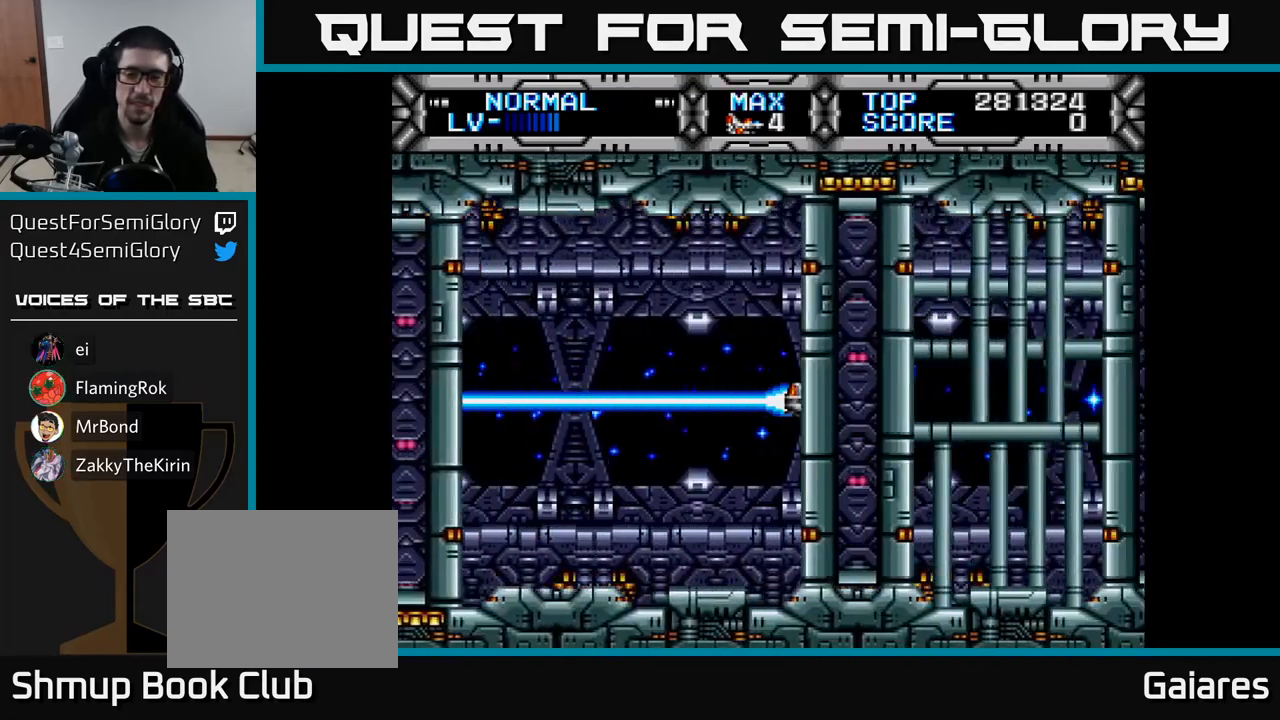
{"buttons": [], "right_stick": "center", "events": []}
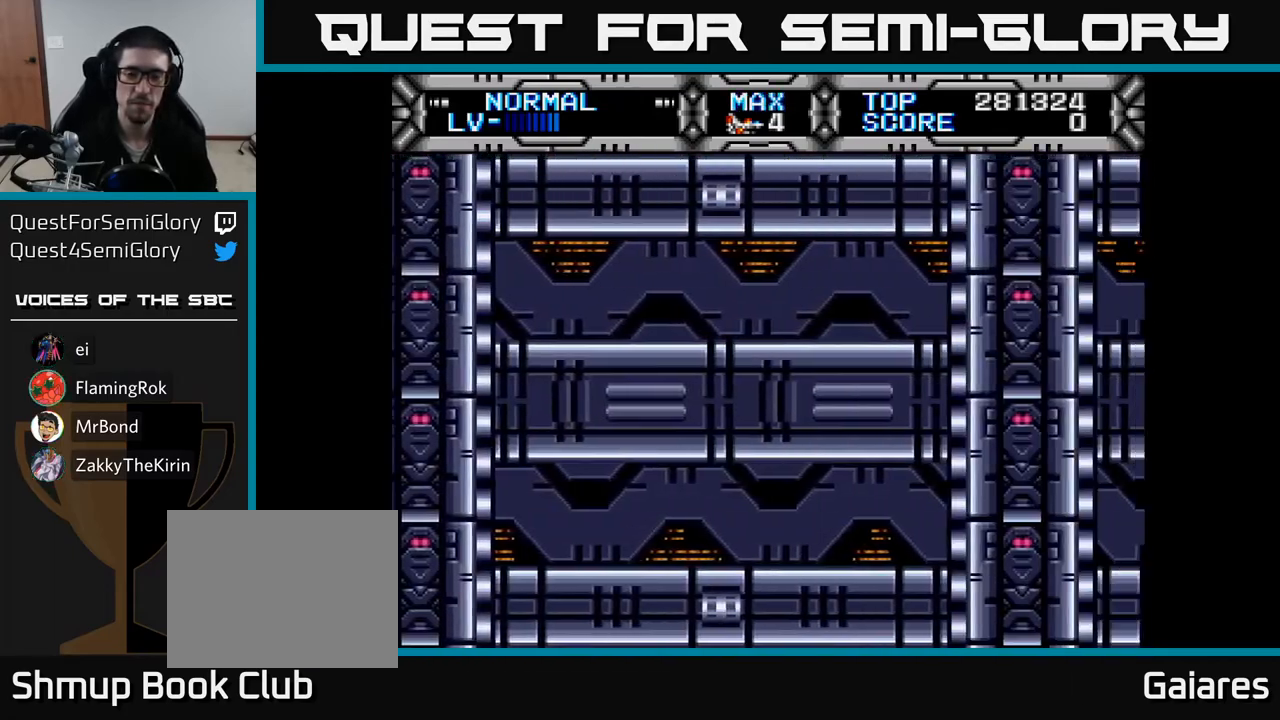
{"buttons": [], "right_stick": "center", "events": []}
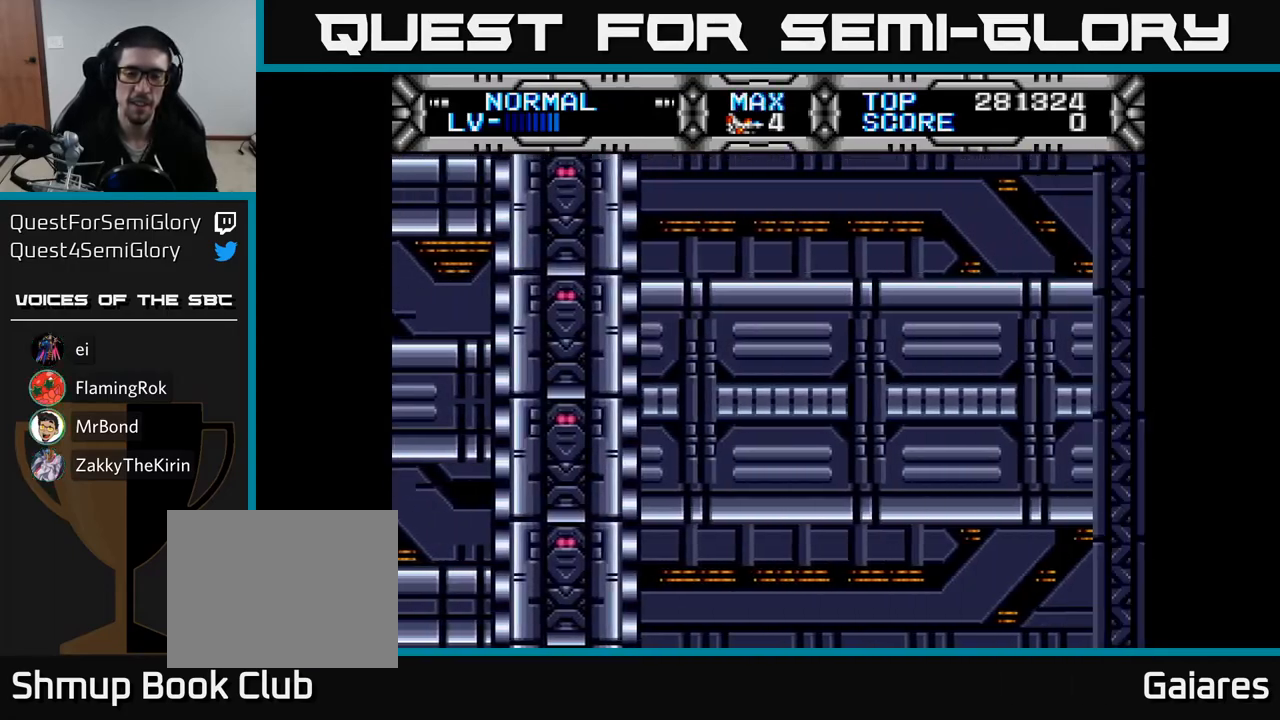
{"buttons": [], "right_stick": "center", "events": []}
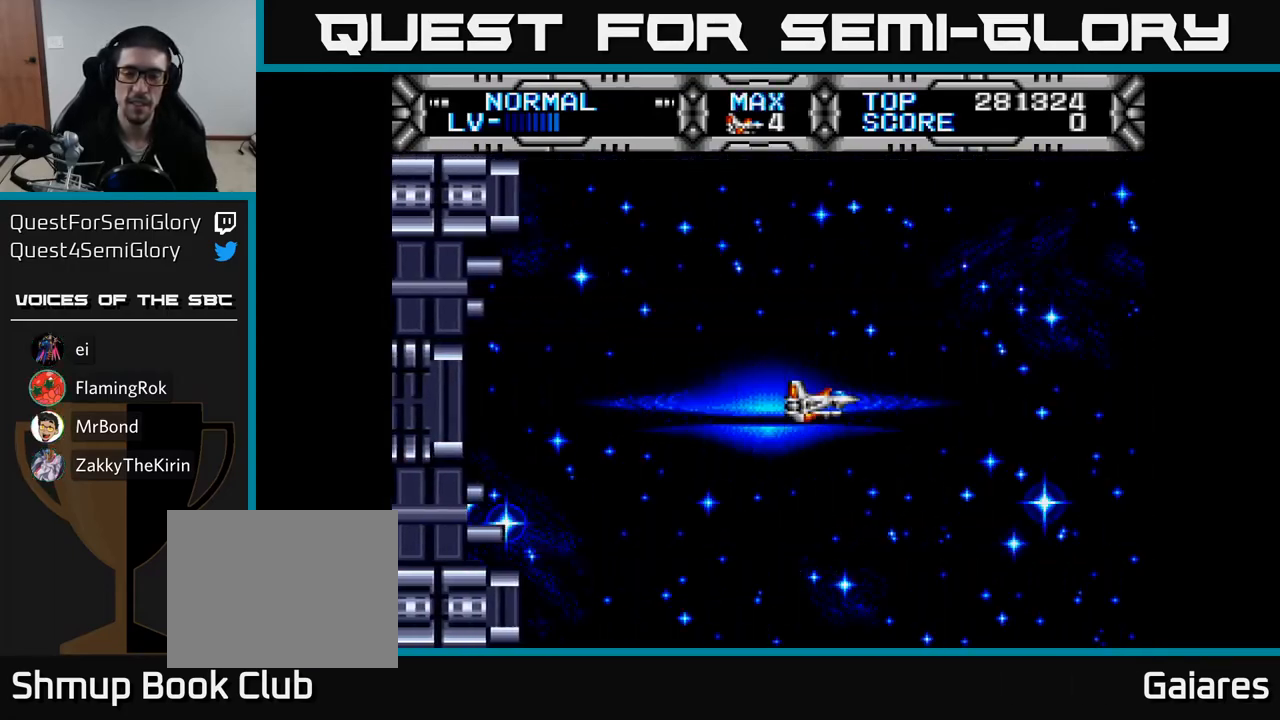
{"buttons": ["X", "DPAD_UP", "DPAD_LEFT"], "right_stick": "center", "events": [[33, "X", "down"], [333, "DPAD_UP", "down"], [400, "DPAD_LEFT", "down"]]}
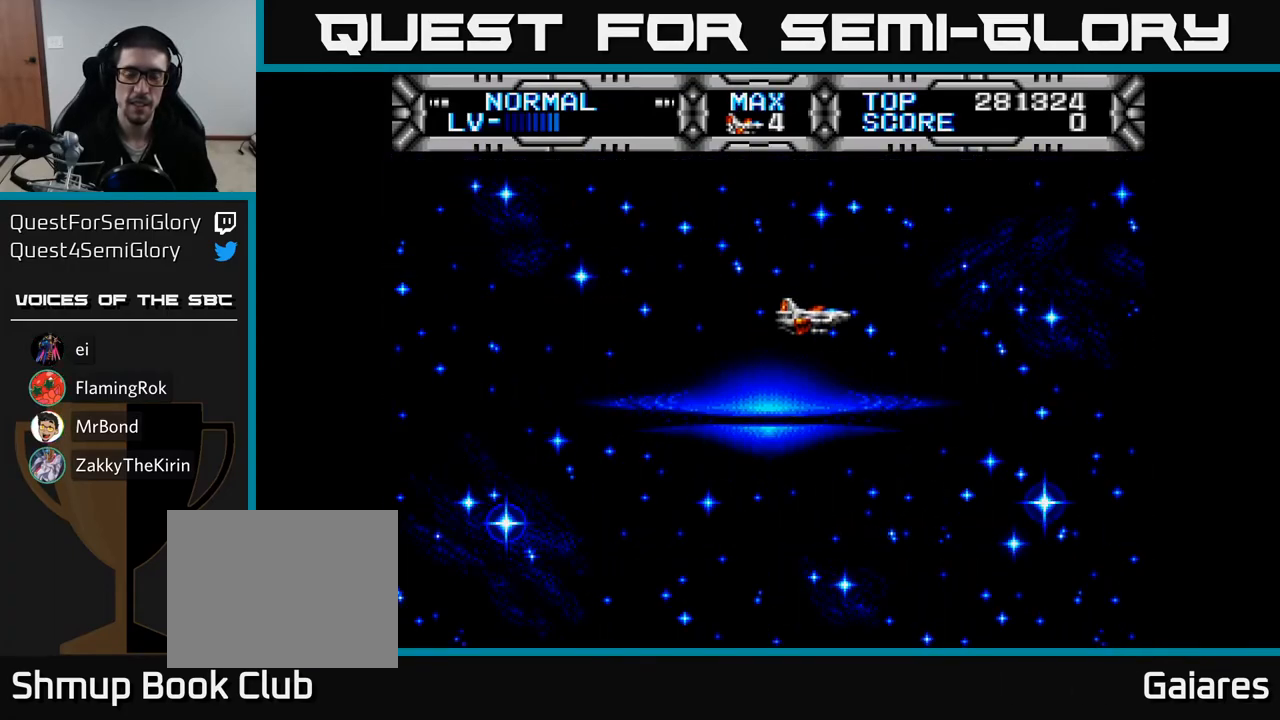
{"buttons": ["X"], "right_stick": "center", "events": [[117, "DPAD_UP", "up"], [200, "DPAD_DOWN", "down"], [267, "DPAD_LEFT", "up"], [500, "DPAD_DOWN", "up"]]}
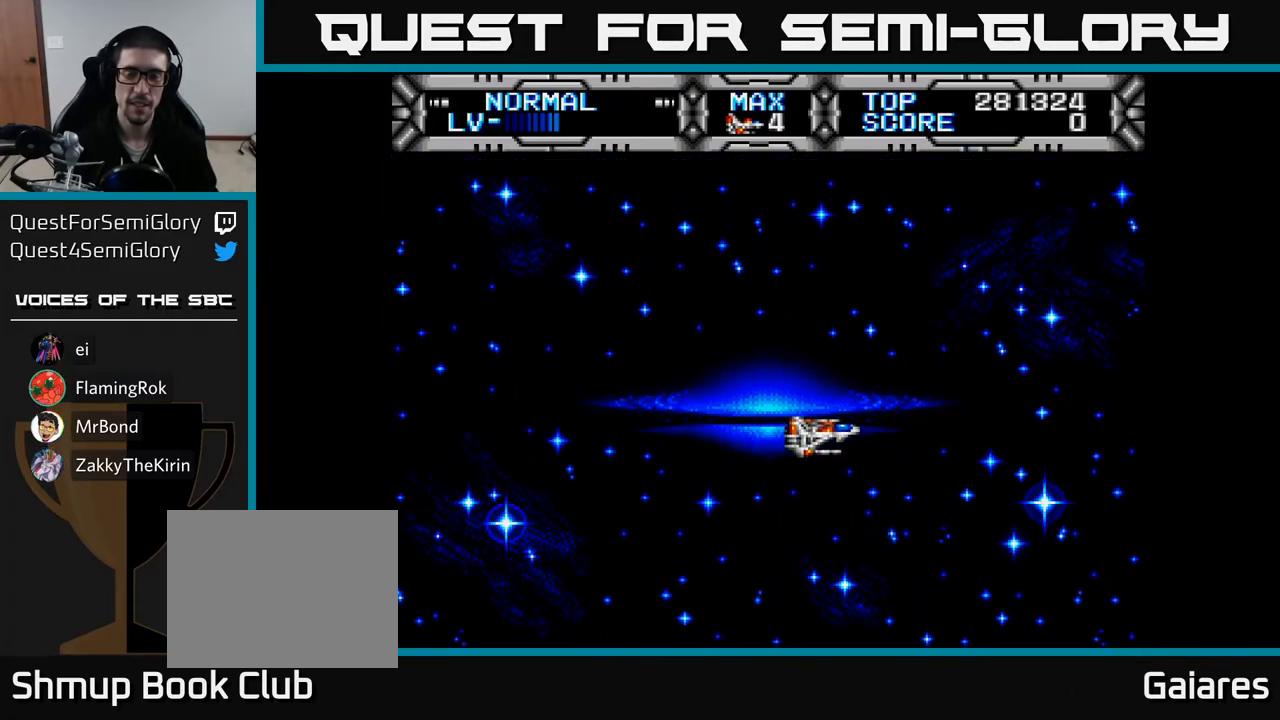
{"buttons": [], "right_stick": "center", "events": [[17, "DPAD_LEFT", "down"], [50, "X", "up"], [167, "X", "down"], [400, "DPAD_LEFT", "up"], [400, "X", "up"]]}
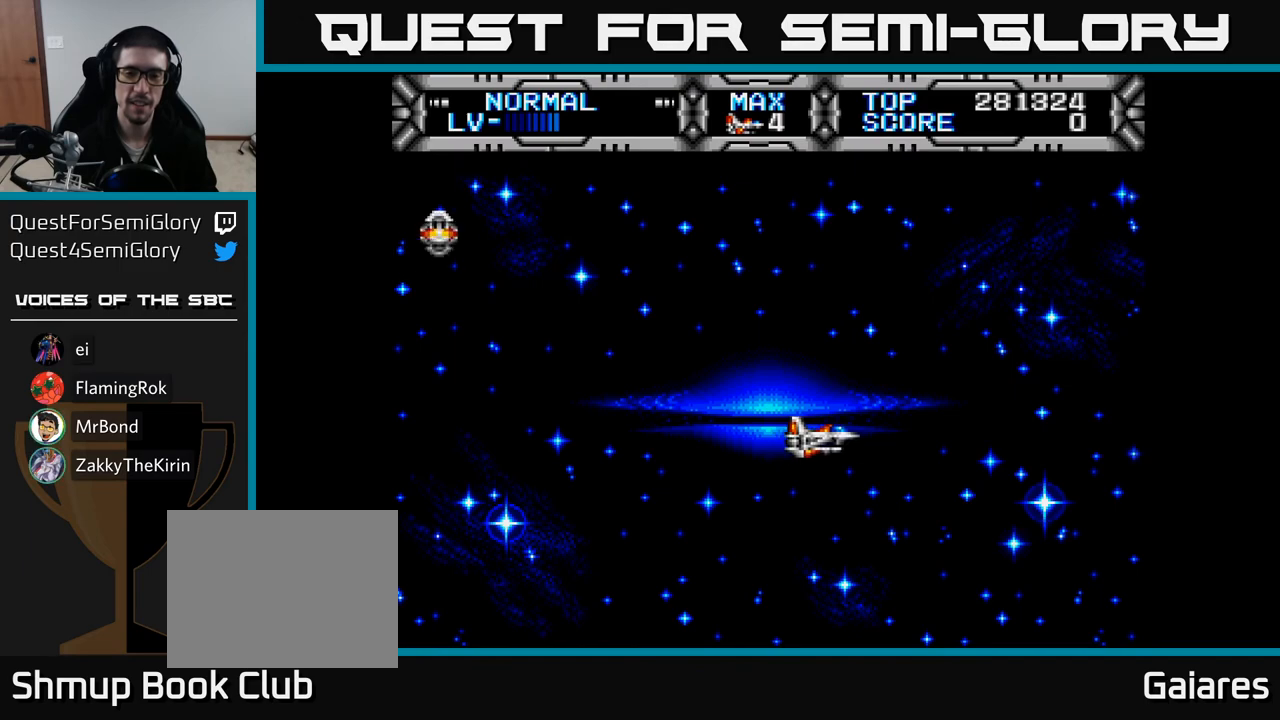
{"buttons": ["DPAD_UP", "DPAD_LEFT"], "right_stick": "center", "events": [[100, "DPAD_LEFT", "down"], [100, "X", "down"], [317, "DPAD_LEFT", "up"], [367, "X", "up"], [383, "DPAD_UP", "down"], [467, "DPAD_LEFT", "down"]]}
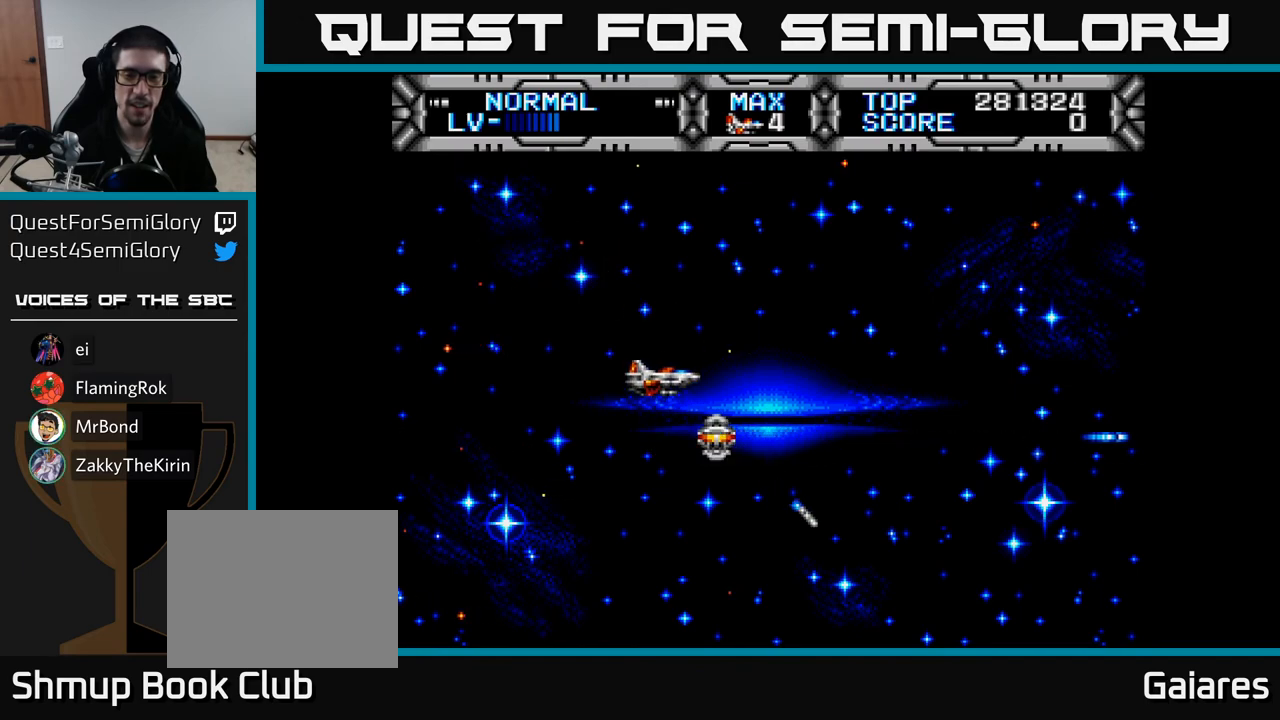
{"buttons": ["X", "DPAD_RIGHT"], "right_stick": "center", "events": [[17, "X", "down"], [117, "DPAD_LEFT", "up"], [233, "DPAD_UP", "up"], [300, "DPAD_DOWN", "down"], [300, "DPAD_RIGHT", "down"], [433, "DPAD_DOWN", "up"]]}
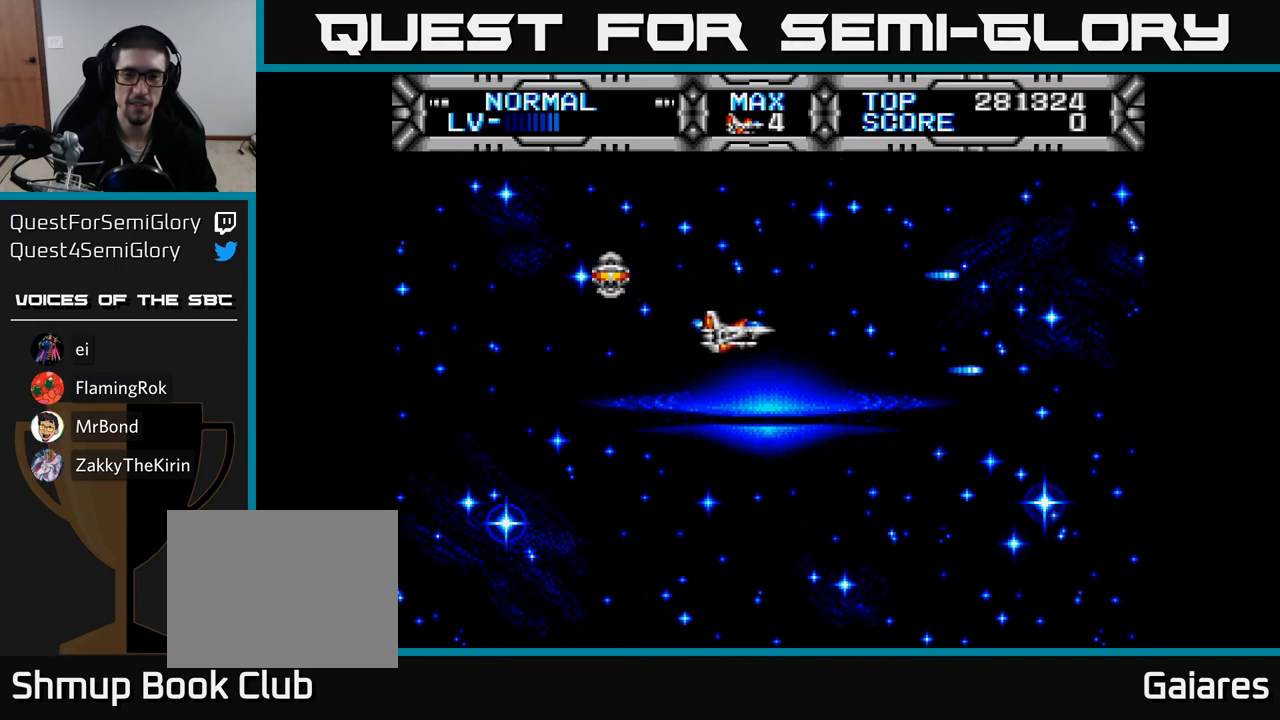
{"buttons": ["X", "DPAD_UP", "DPAD_LEFT"], "right_stick": "center", "events": [[100, "DPAD_DOWN", "down"], [133, "DPAD_RIGHT", "up"], [333, "DPAD_DOWN", "up"], [333, "DPAD_LEFT", "down"], [417, "DPAD_UP", "down"]]}
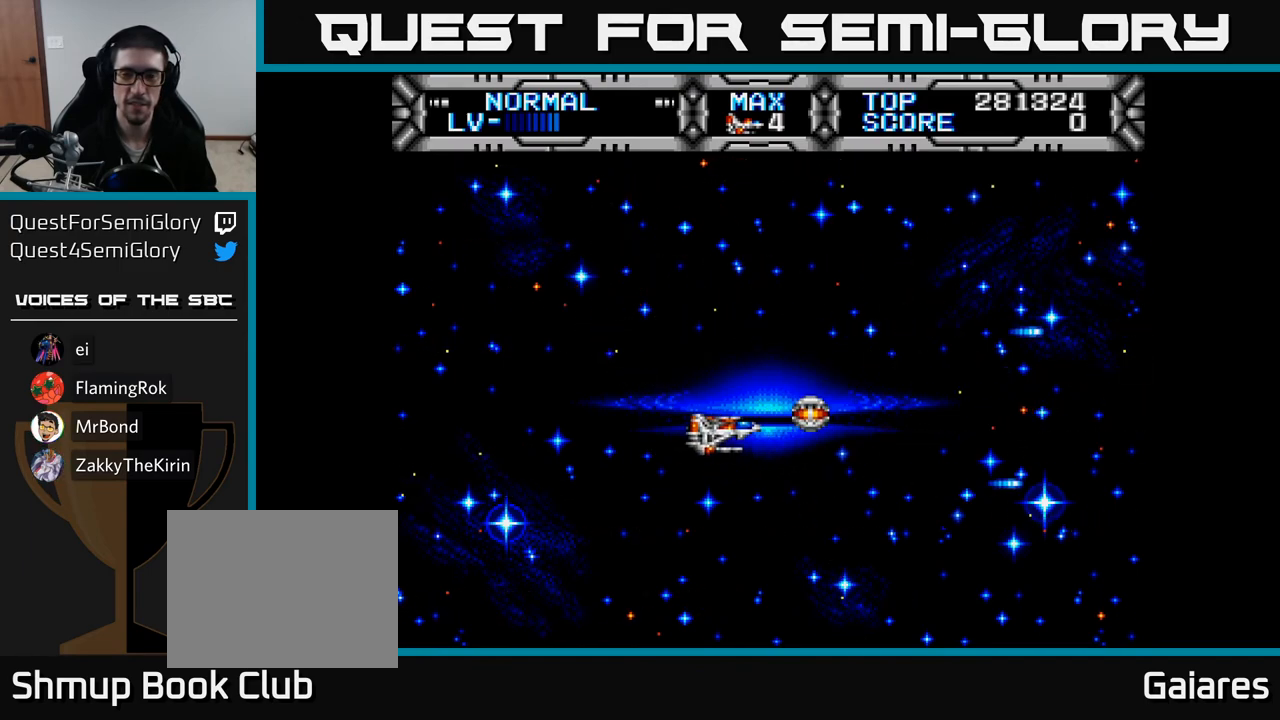
{"buttons": ["X", "DPAD_DOWN", "DPAD_RIGHT"], "right_stick": "center", "events": [[133, "DPAD_LEFT", "up"], [217, "DPAD_UP", "up"], [267, "DPAD_RIGHT", "down"], [283, "DPAD_DOWN", "down"]]}
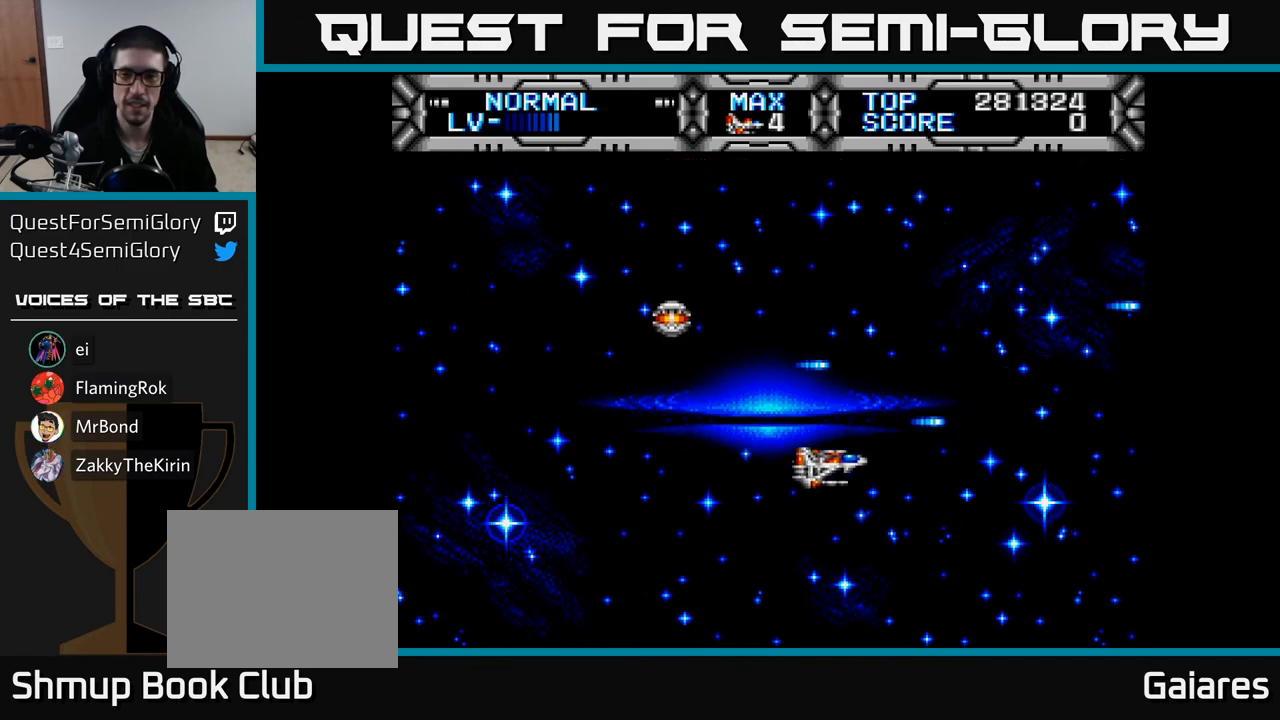
{"buttons": ["X", "DPAD_LEFT"], "right_stick": "center", "events": [[83, "DPAD_DOWN", "up"], [133, "DPAD_RIGHT", "up"], [150, "DPAD_UP", "down"], [250, "DPAD_LEFT", "down"], [433, "DPAD_UP", "up"]]}
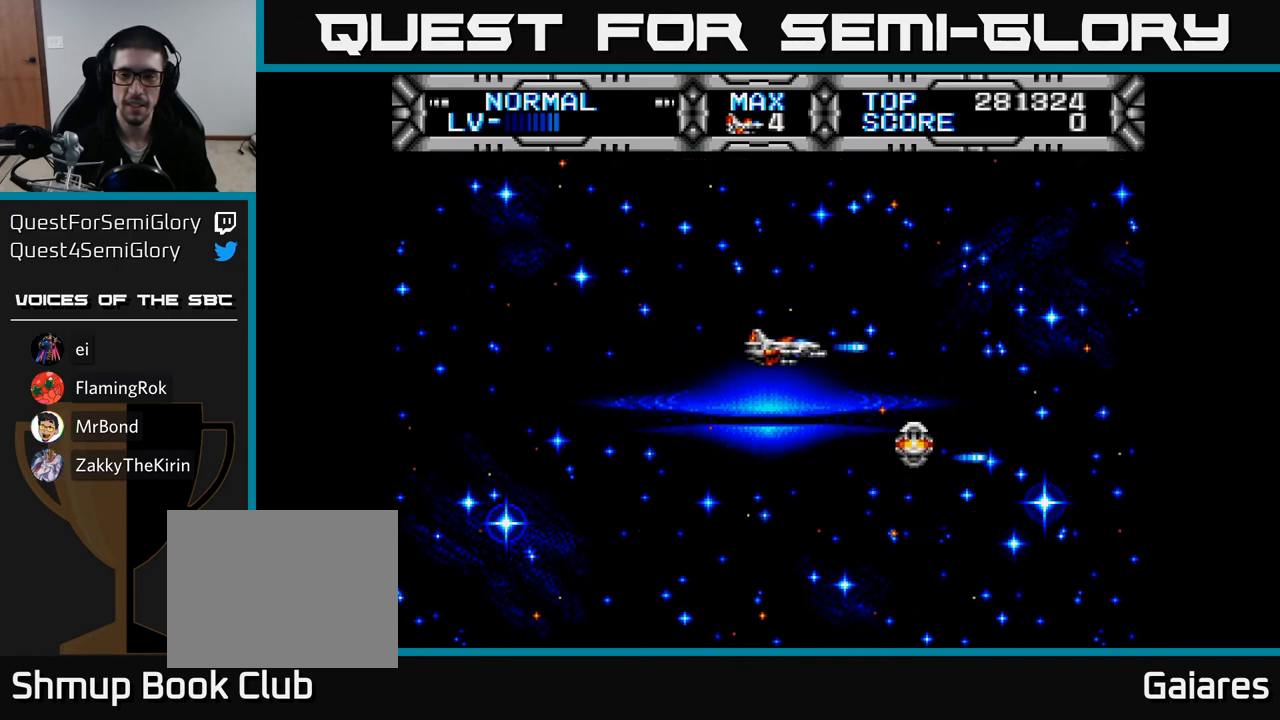
{"buttons": ["X", "DPAD_DOWN"], "right_stick": "center", "events": [[50, "DPAD_LEFT", "up"], [83, "DPAD_RIGHT", "down"], [167, "DPAD_RIGHT", "up"], [167, "DPAD_UP", "down"], [283, "DPAD_LEFT", "down"], [350, "DPAD_UP", "up"], [433, "DPAD_DOWN", "down"], [467, "DPAD_LEFT", "up"]]}
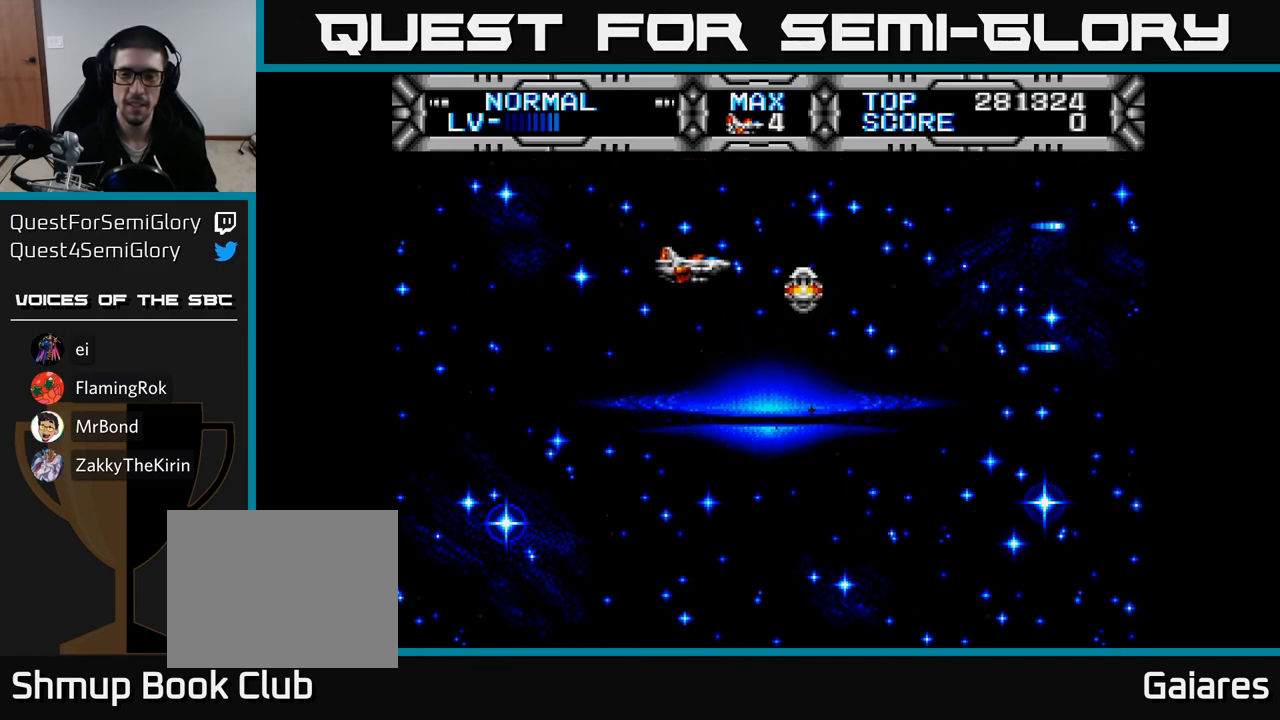
{"buttons": ["X", "DPAD_UP"], "right_stick": "center", "events": [[183, "DPAD_RIGHT", "down"], [333, "DPAD_DOWN", "up"], [467, "DPAD_RIGHT", "up"], [483, "DPAD_UP", "down"]]}
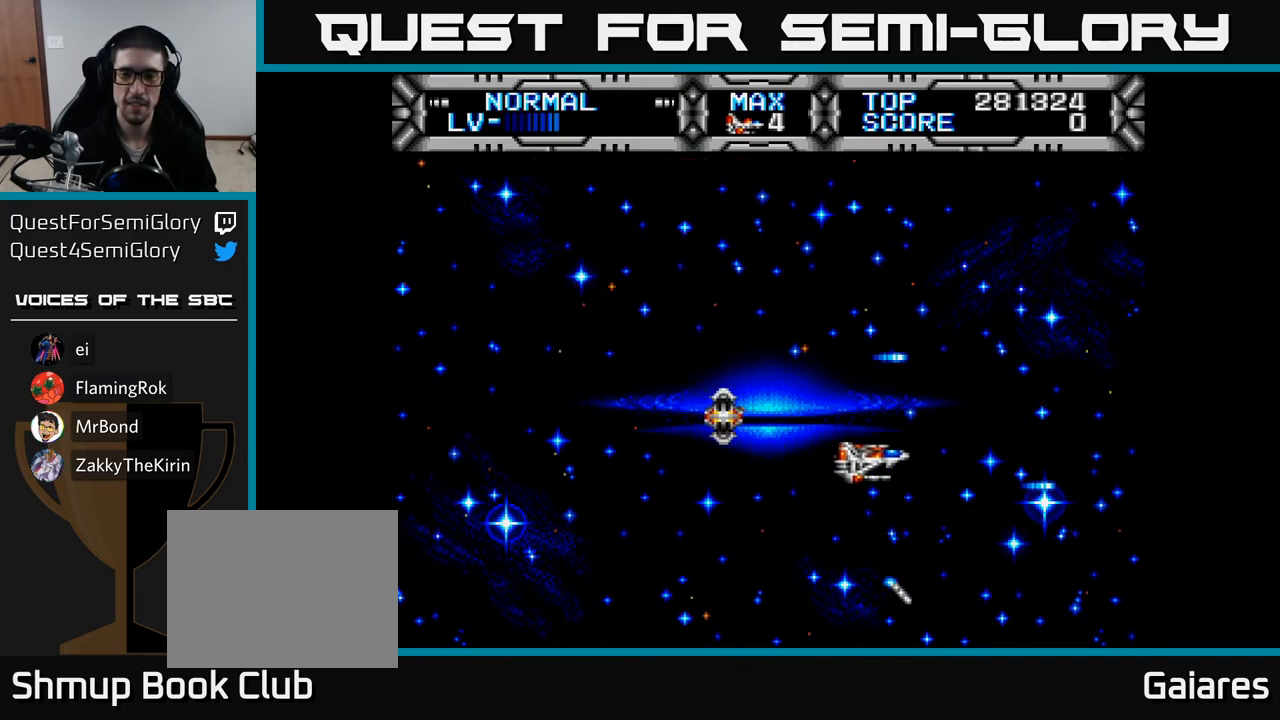
{"buttons": ["X", "DPAD_DOWN", "DPAD_LEFT"], "right_stick": "center", "events": [[83, "DPAD_LEFT", "down"], [367, "DPAD_UP", "up"], [450, "DPAD_DOWN", "down"]]}
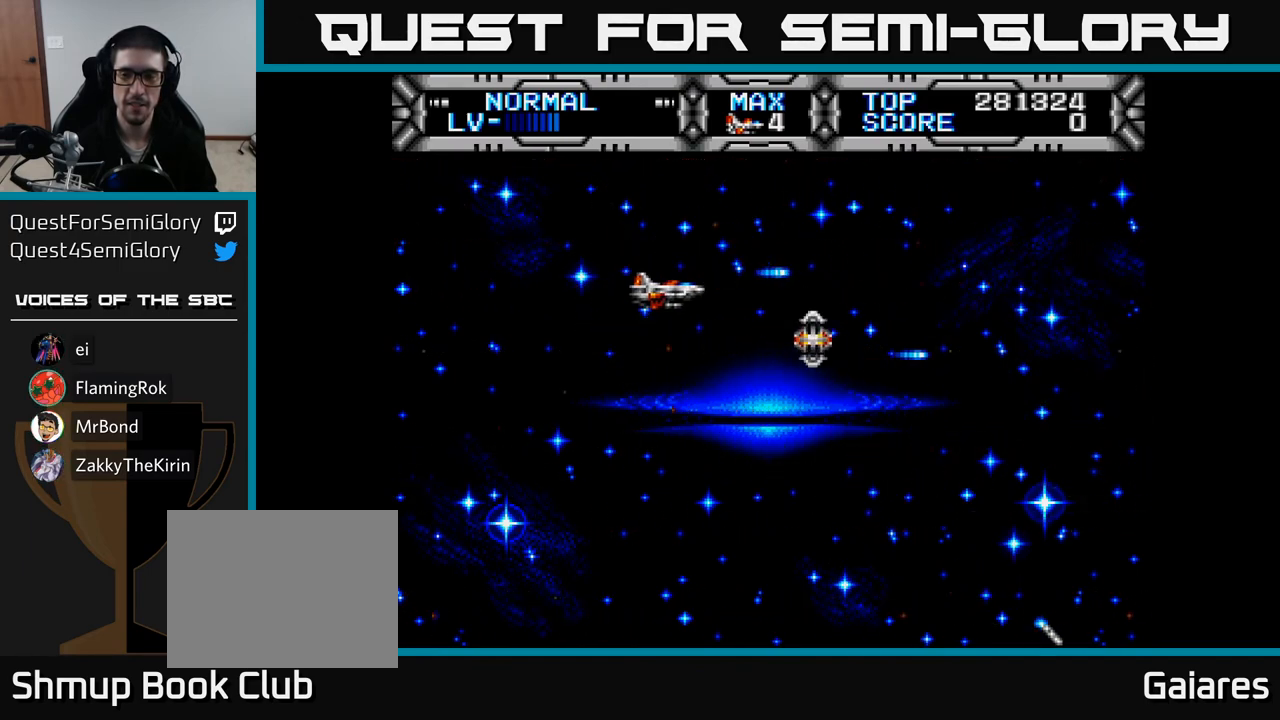
{"buttons": ["X", "DPAD_RIGHT"], "right_stick": "center", "events": [[33, "DPAD_LEFT", "up"], [250, "DPAD_RIGHT", "down"], [400, "DPAD_DOWN", "up"]]}
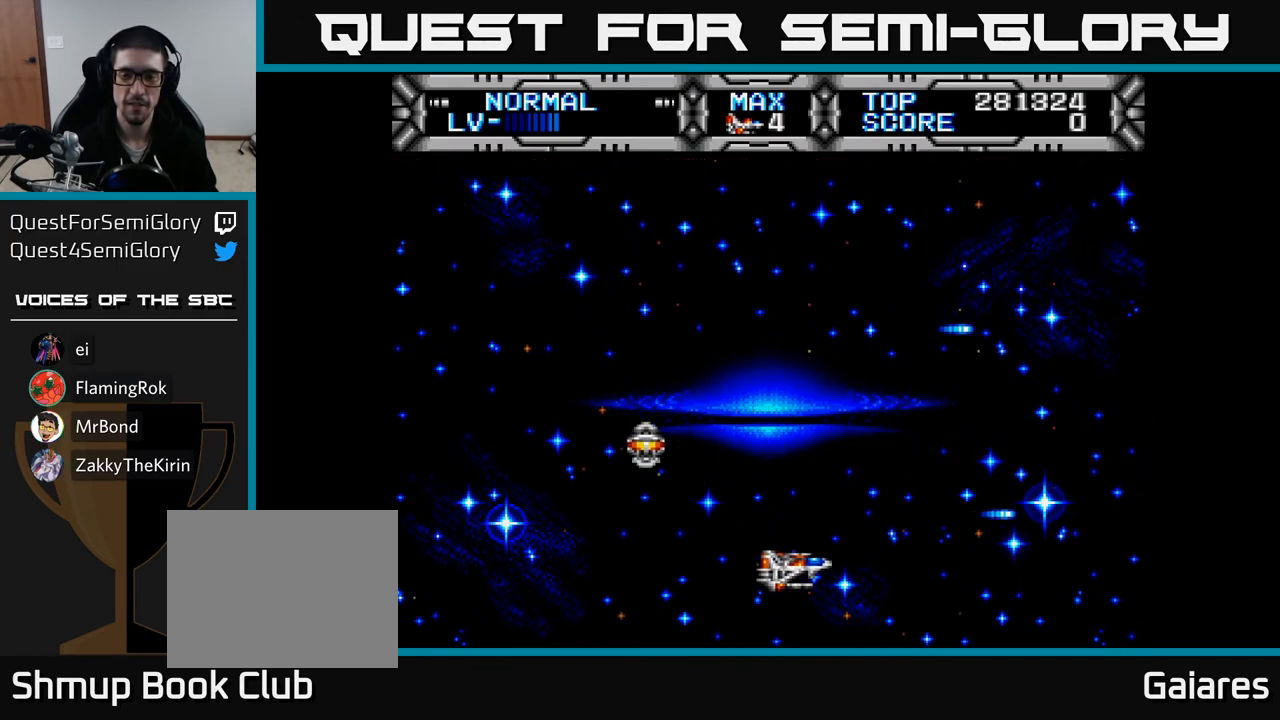
{"buttons": ["X", "DPAD_UP", "DPAD_LEFT"], "right_stick": "center", "events": [[17, "DPAD_RIGHT", "up"], [33, "DPAD_UP", "down"], [217, "DPAD_LEFT", "down"]]}
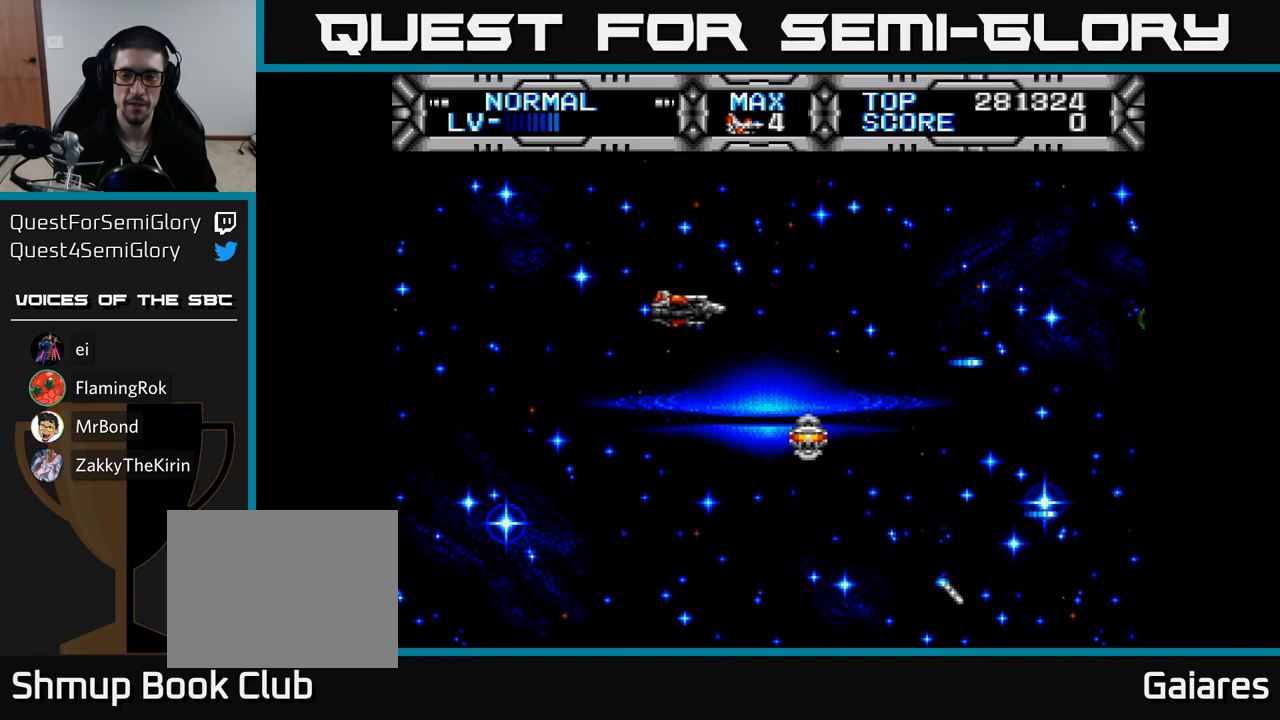
{"buttons": ["X", "DPAD_RIGHT"], "right_stick": "center", "events": [[100, "DPAD_UP", "up"], [183, "DPAD_DOWN", "down"], [200, "DPAD_LEFT", "up"], [317, "DPAD_RIGHT", "down"], [417, "DPAD_DOWN", "up"]]}
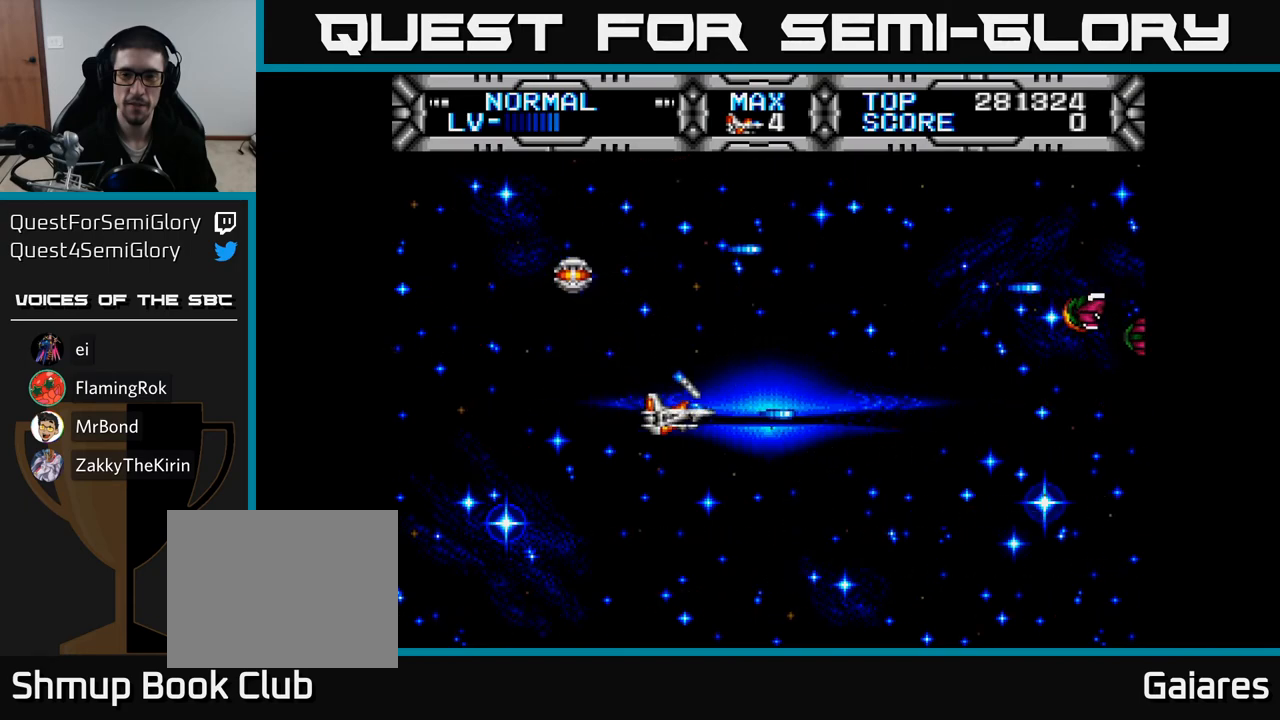
{"buttons": ["X", "DPAD_LEFT"], "right_stick": "center", "events": [[233, "DPAD_RIGHT", "up"], [250, "DPAD_UP", "down"], [333, "DPAD_LEFT", "down"], [450, "DPAD_UP", "up"]]}
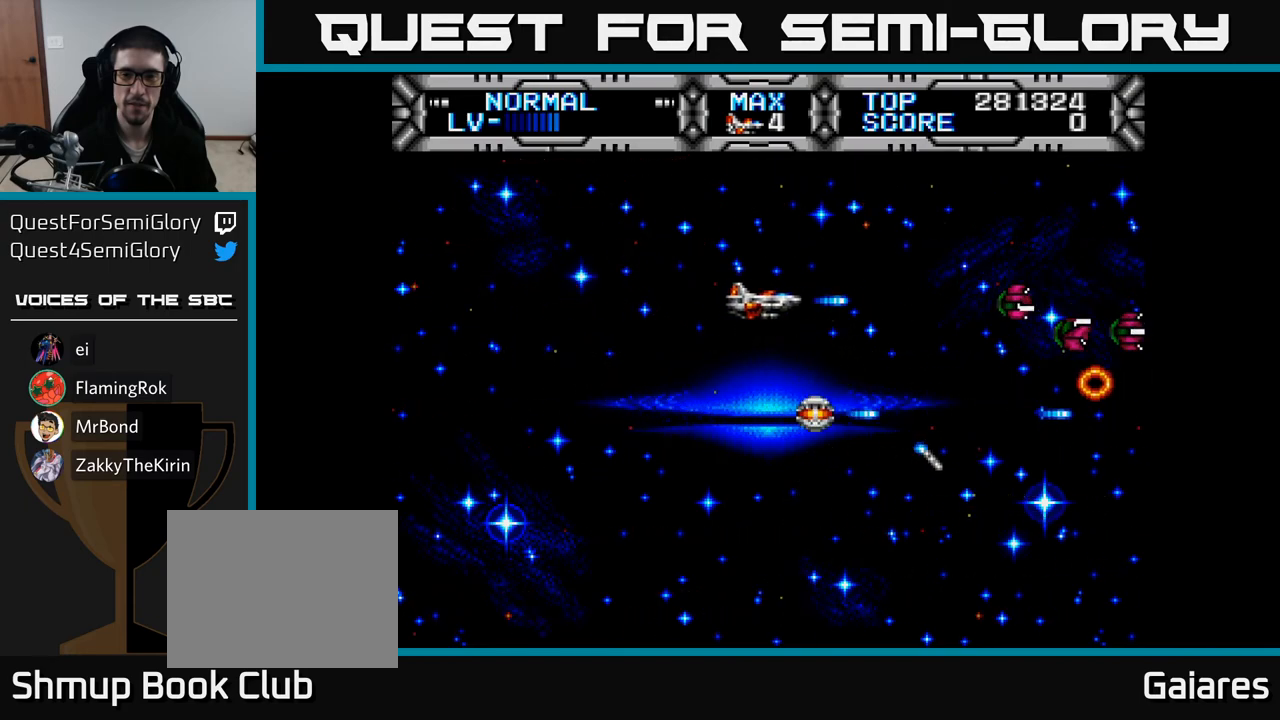
{"buttons": ["B", "DPAD_DOWN", "DPAD_RIGHT"], "right_stick": "center", "events": [[200, "DPAD_LEFT", "up"], [200, "X", "up"], [300, "DPAD_RIGHT", "down"], [450, "B", "down"], [483, "DPAD_DOWN", "down"]]}
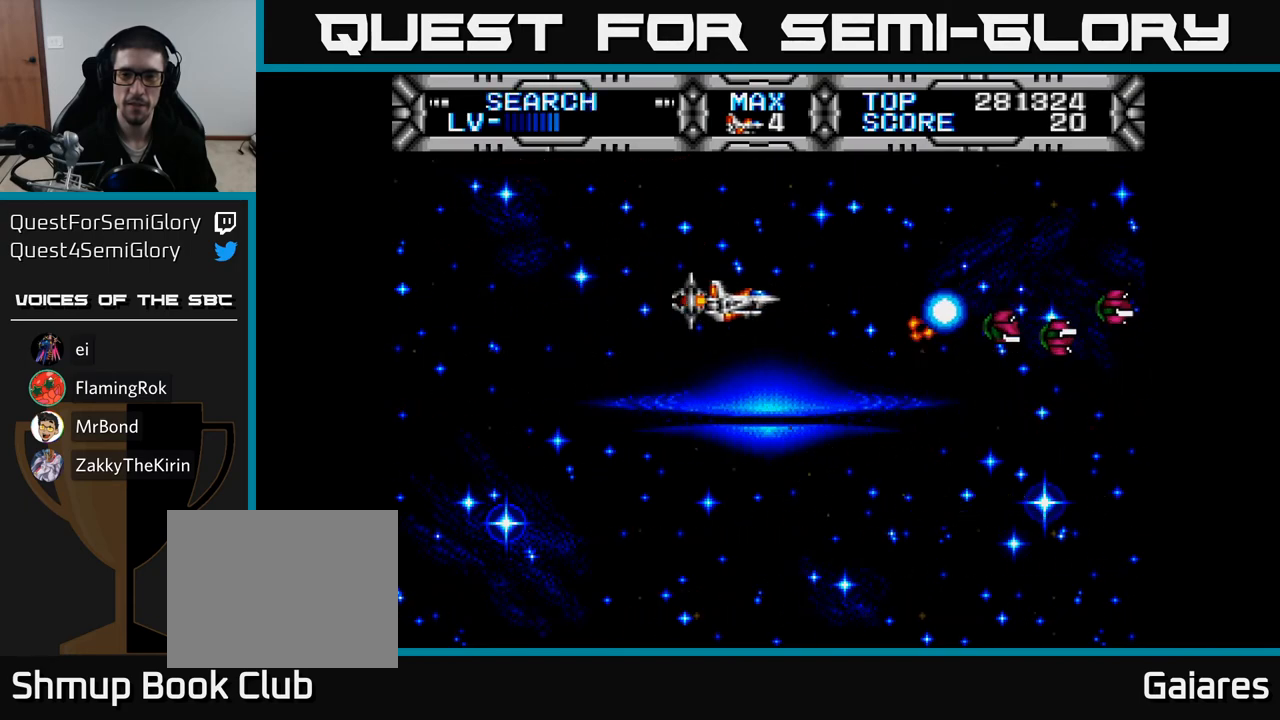
{"buttons": ["DPAD_LEFT"], "right_stick": "center", "events": [[33, "DPAD_RIGHT", "up"], [50, "B", "up"], [50, "DPAD_DOWN", "up"], [283, "DPAD_LEFT", "down"]]}
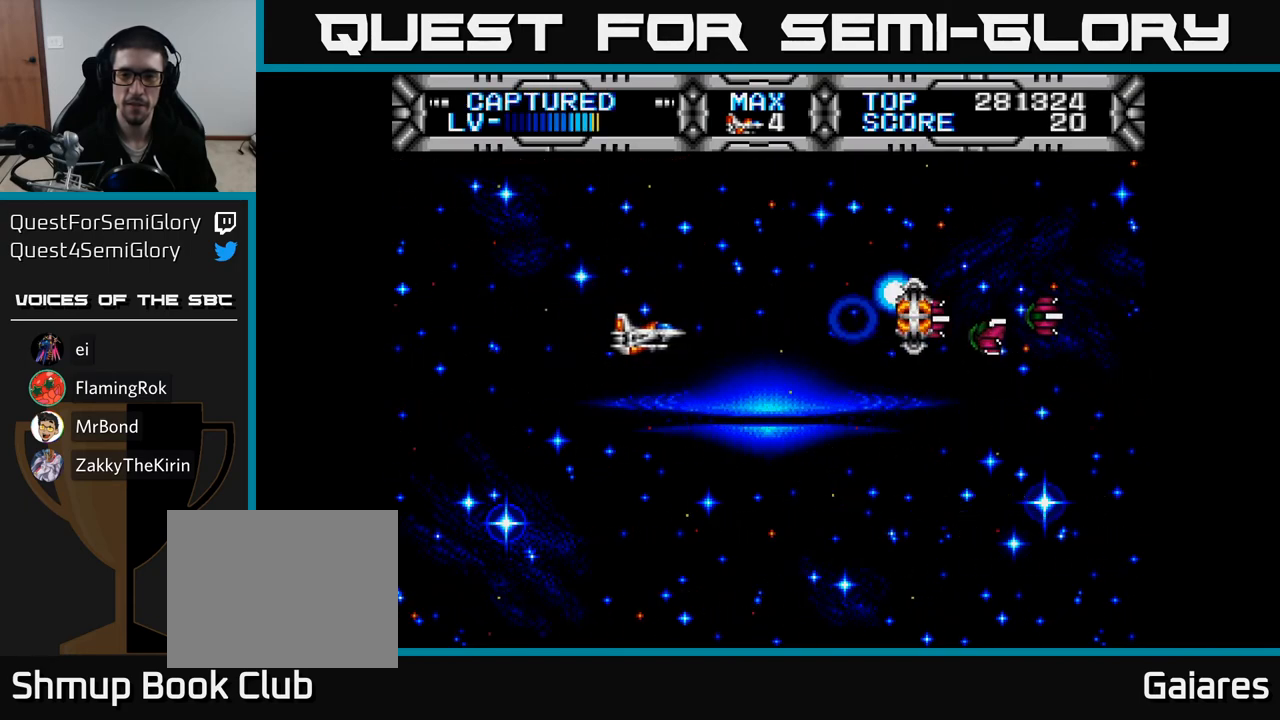
{"buttons": [], "right_stick": "center", "events": [[100, "DPAD_LEFT", "up"]]}
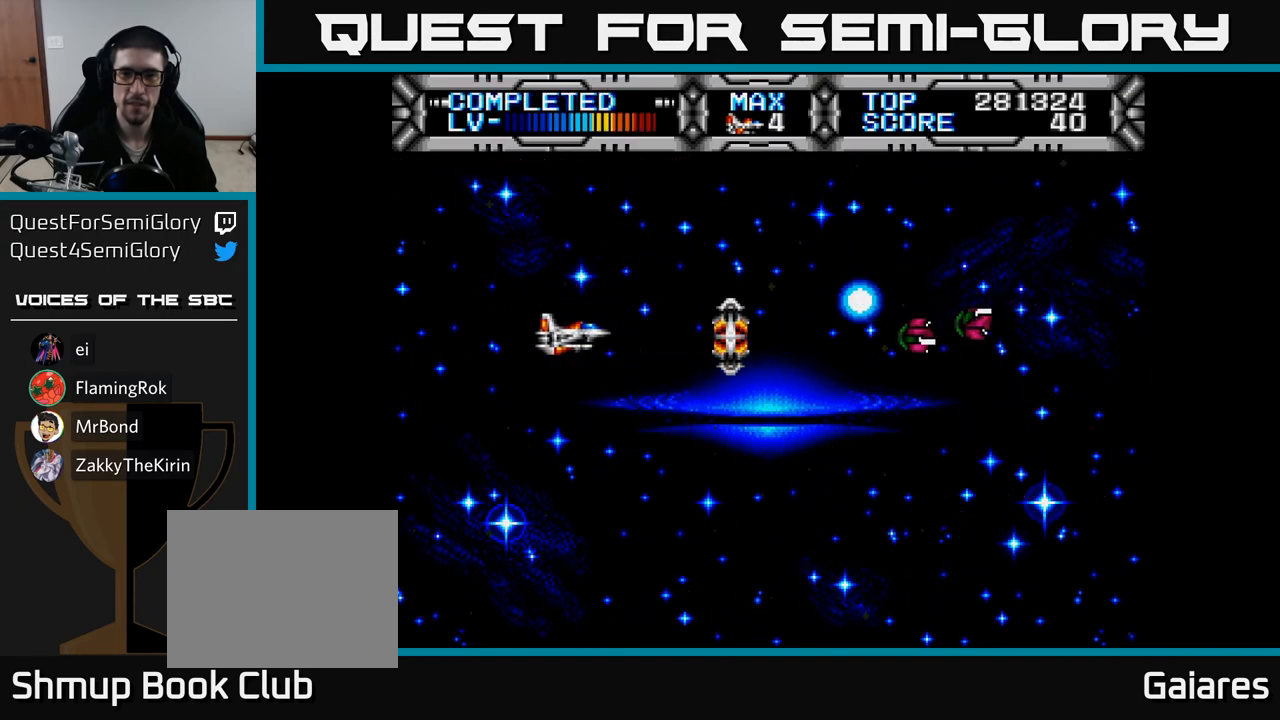
{"buttons": [], "right_stick": "center", "events": [[300, "B", "down"], [350, "B", "up"]]}
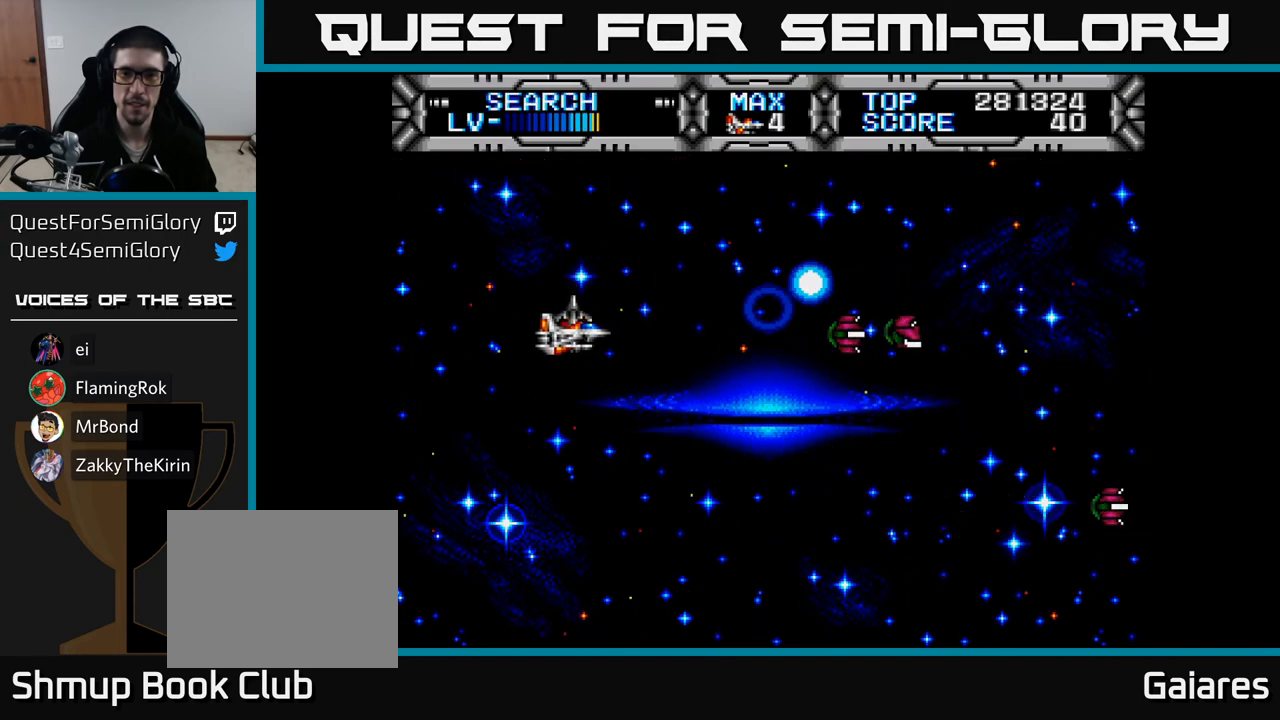
{"buttons": [], "right_stick": "center", "events": [[83, "DPAD_LEFT", "down"], [183, "DPAD_LEFT", "up"]]}
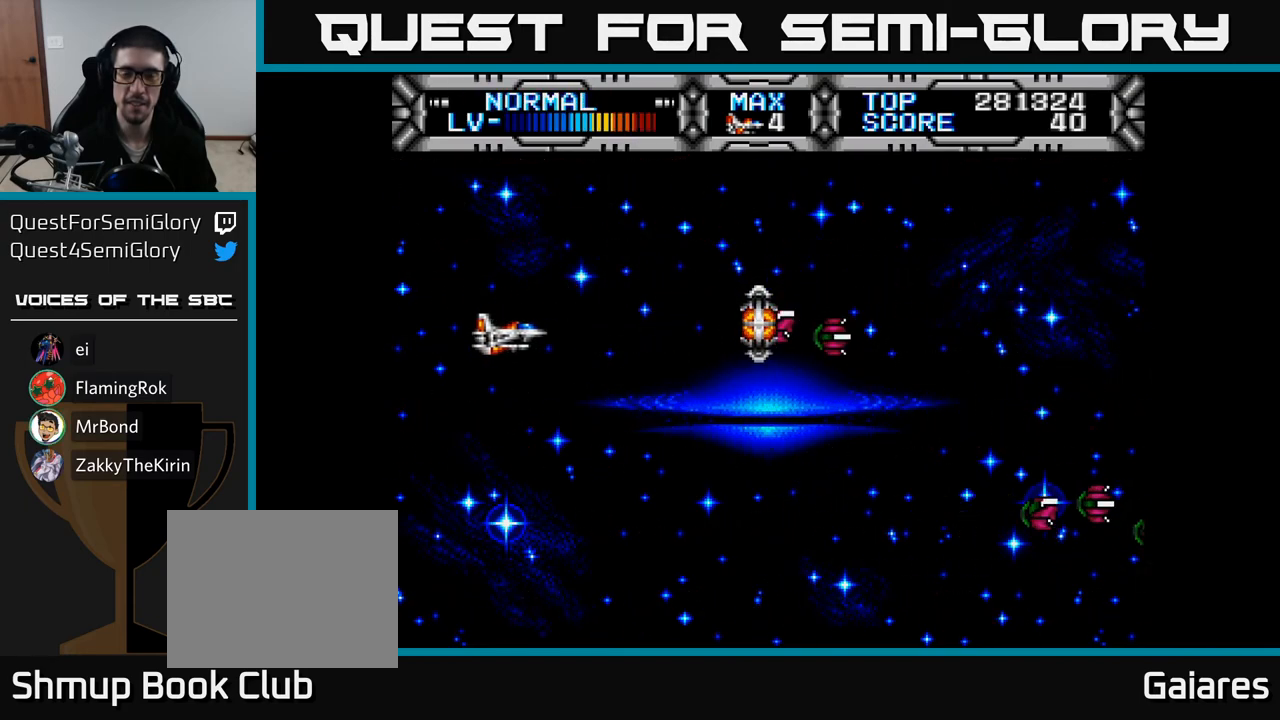
{"buttons": ["X"], "right_stick": "center", "events": [[450, "X", "down"]]}